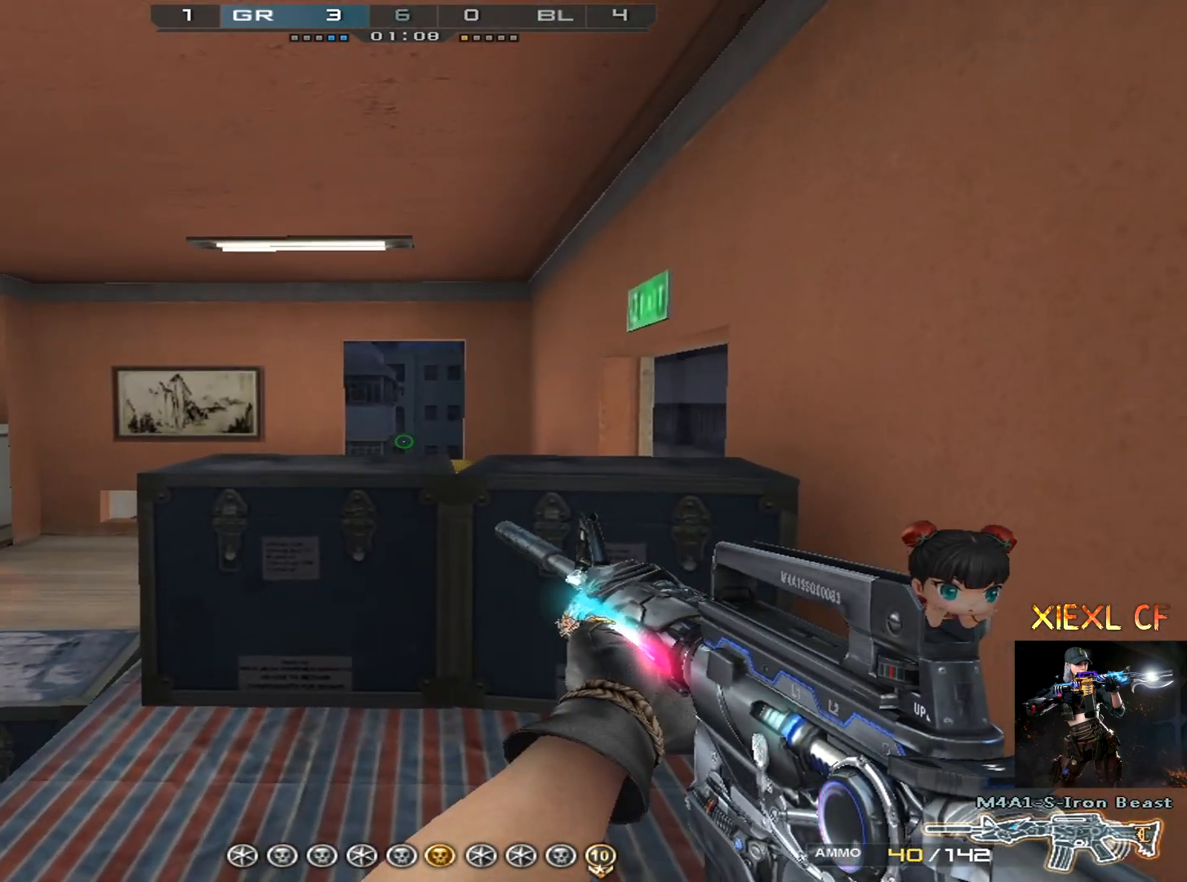
Gameplay with keyboard and mouse; each line is a JSON object with the keys and mouse buttons held at the frame after it. "events" lists presses ("down") and releases ("up") of "1", "2", "3", "4", "5", "a", "alt", "c", "caps_lock", "ctrl", "d", "e", "f", "g", "q", "r", "s", "shift", "space", "t", "tab", "v", "w", "x", "z", "mouse_left", "mouse_wheel" and "mouse_right" between this image and that frame as [ms after this image, input, new state], when the widget could be followed in between. "mouse_left", "mouse_wheel", "mouse_right" = the "left", "wheel", "right" buttons of the "mouse" list. No other keys are recorded. "wheel" means that the mouse wheel is clicked or scrolled. Not read: mouse_move.
{"keys": ["a", "shift", "w"], "mouse": [], "events": [[50, "d", "down"], [100, "a", "up"], [367, "a", "down"], [367, "d", "up"], [467, "w", "down"]]}
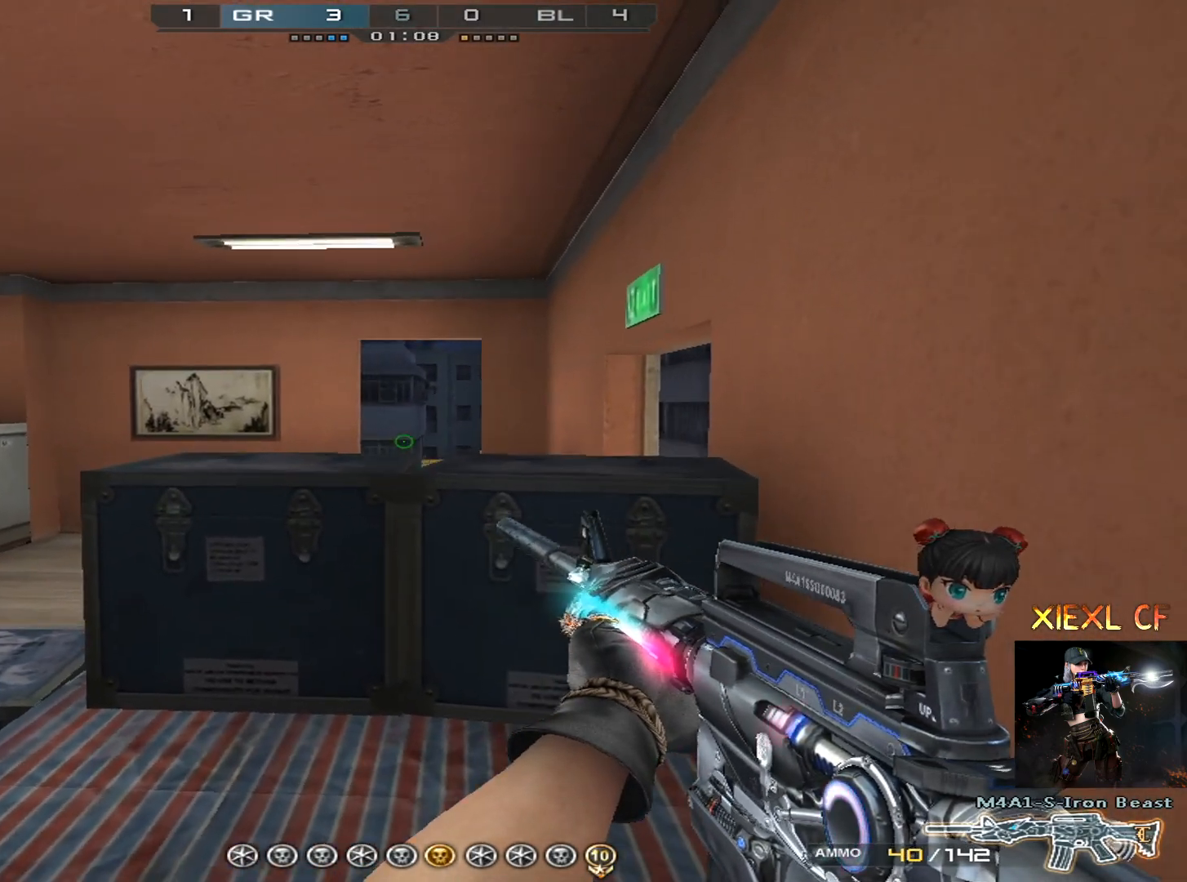
{"keys": ["d", "shift"], "mouse": [], "events": [[150, "w", "up"], [250, "d", "down"], [300, "a", "up"]]}
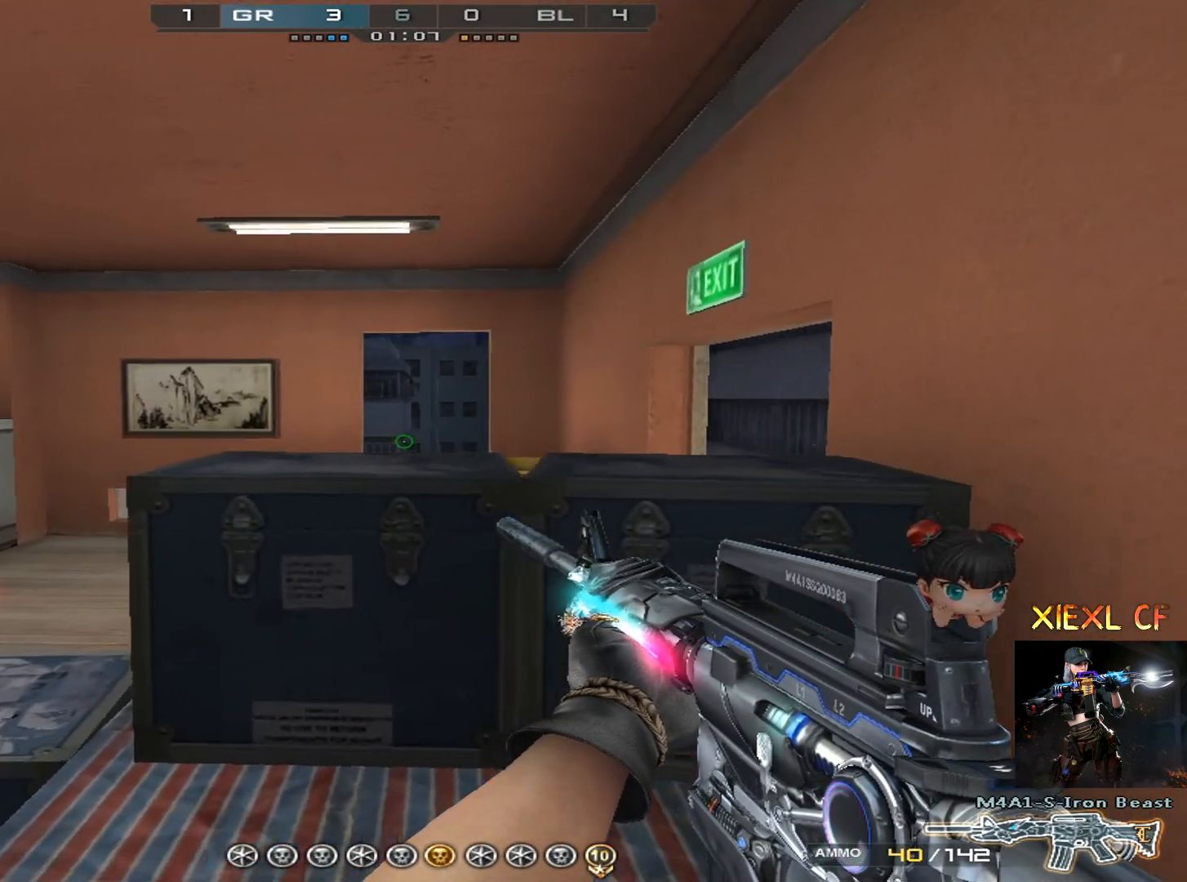
{"keys": ["a", "shift"], "mouse": [], "events": [[317, "a", "down"], [367, "d", "up"]]}
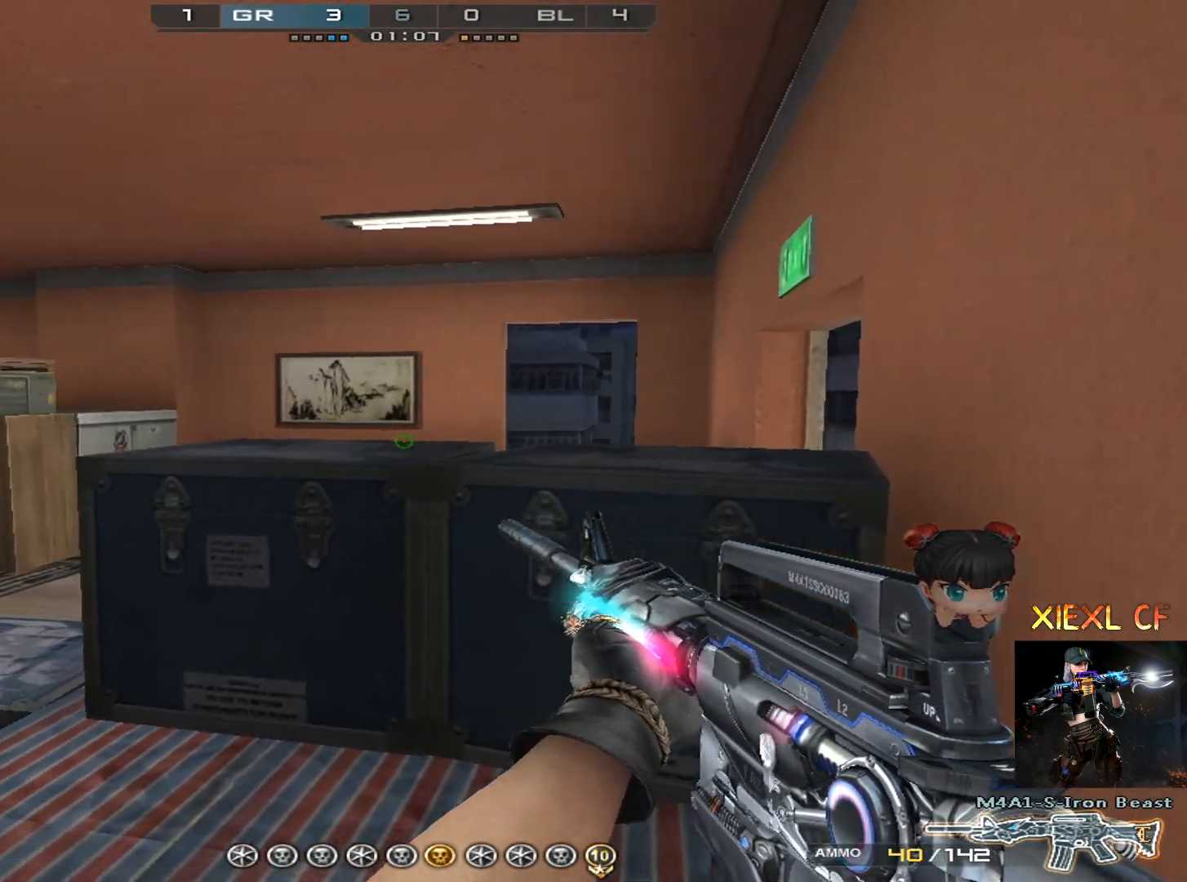
{"keys": ["a", "shift"], "mouse": [], "events": [[100, "s", "down"], [367, "s", "up"]]}
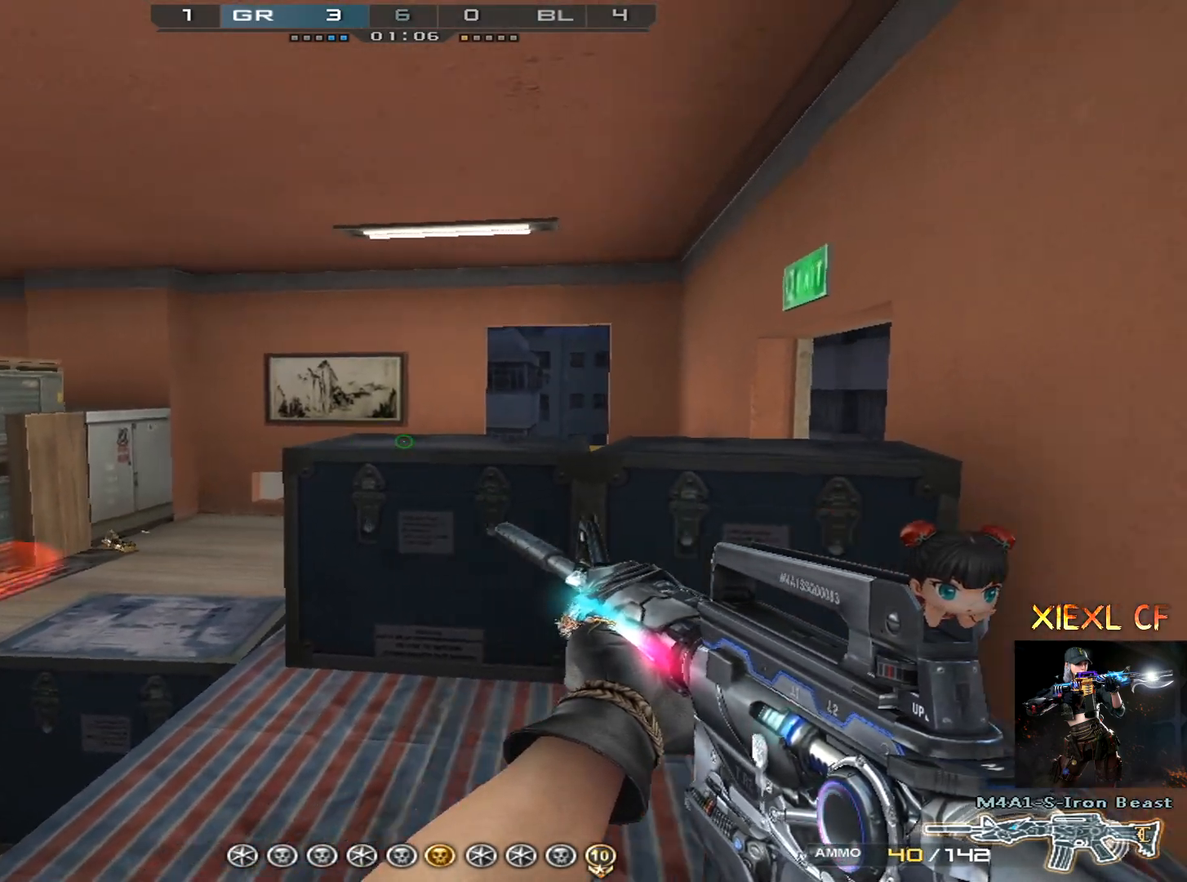
{"keys": ["d", "shift"], "mouse": [], "events": [[200, "d", "down"], [350, "a", "up"]]}
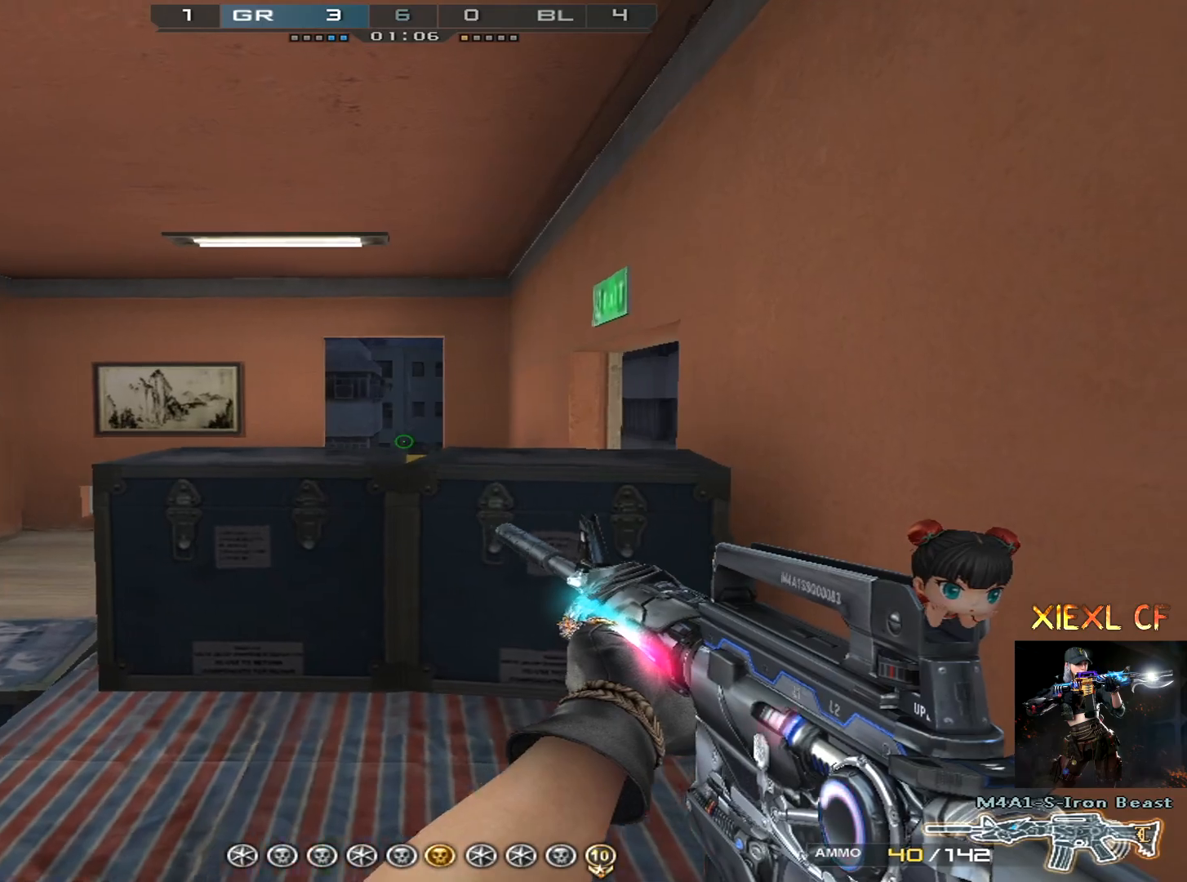
{"keys": ["a", "shift"], "mouse": [], "events": [[317, "a", "down"], [367, "d", "up"]]}
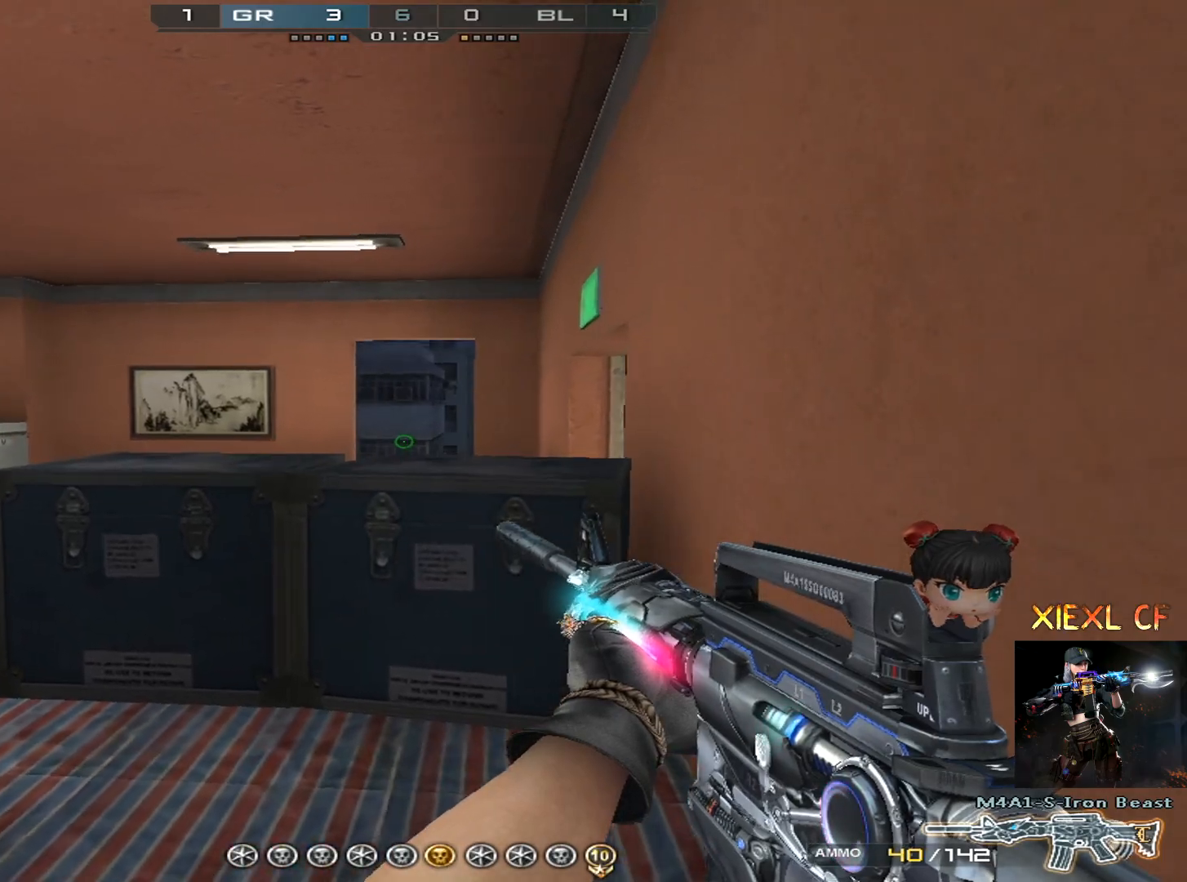
{"keys": ["d", "shift"], "mouse": [], "events": [[100, "w", "down"], [184, "w", "up"], [334, "d", "down"], [367, "a", "up"]]}
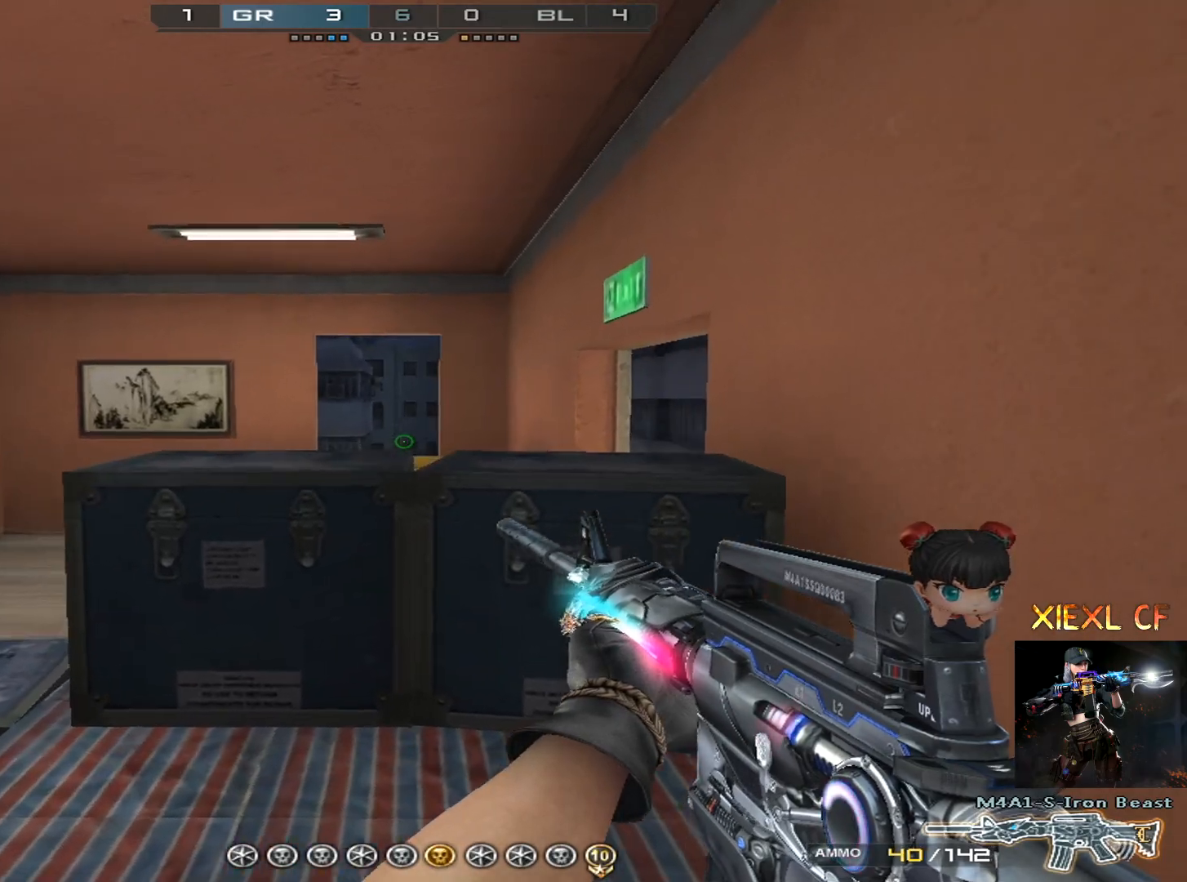
{"keys": ["d"], "mouse": [], "events": [[483, "shift", "up"]]}
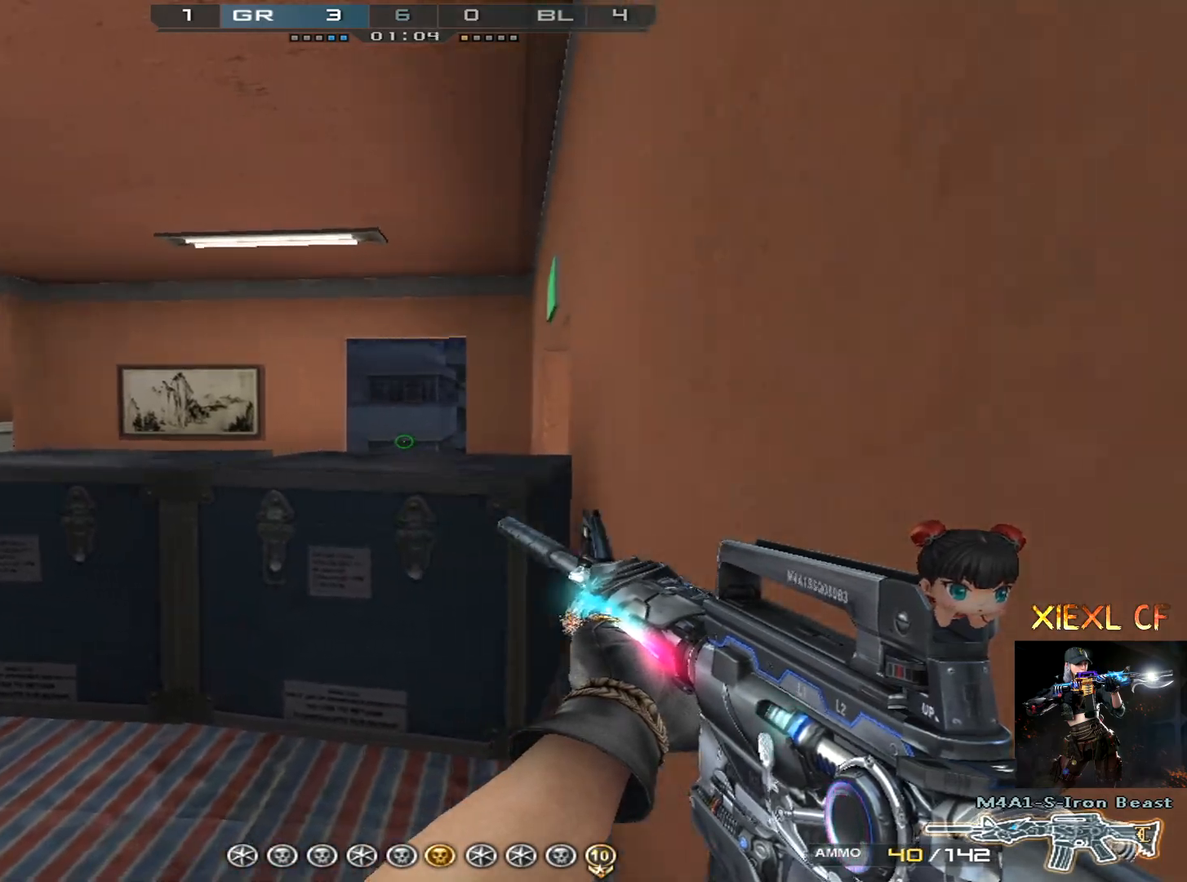
{"keys": ["ctrl"], "mouse": [], "events": [[84, "ctrl", "down"], [84, "d", "up"]]}
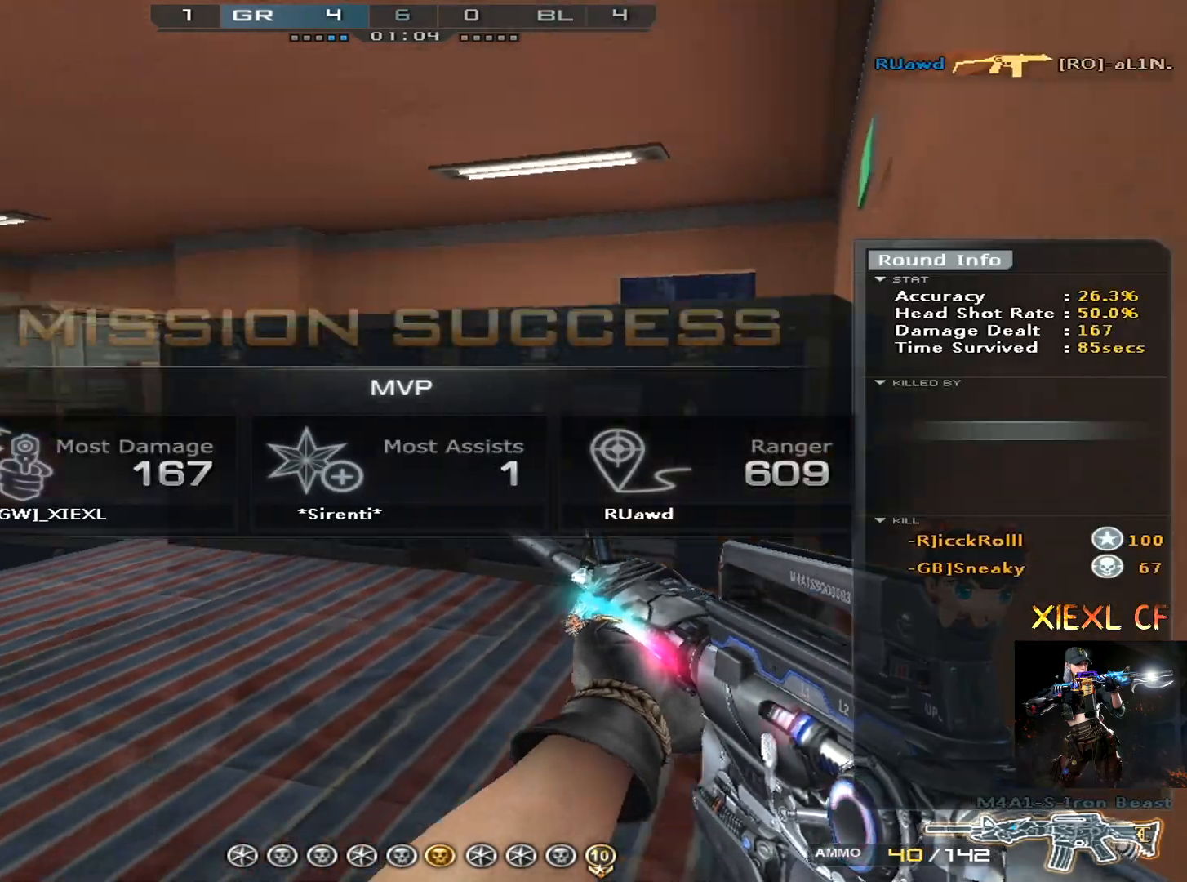
{"keys": ["4", "w"], "mouse": [], "events": [[50, "a", "down"], [50, "w", "down"], [133, "ctrl", "up"], [133, "d", "down"], [183, "a", "up"], [283, "q", "down"], [367, "d", "up"], [417, "q", "up"], [467, "4", "down"]]}
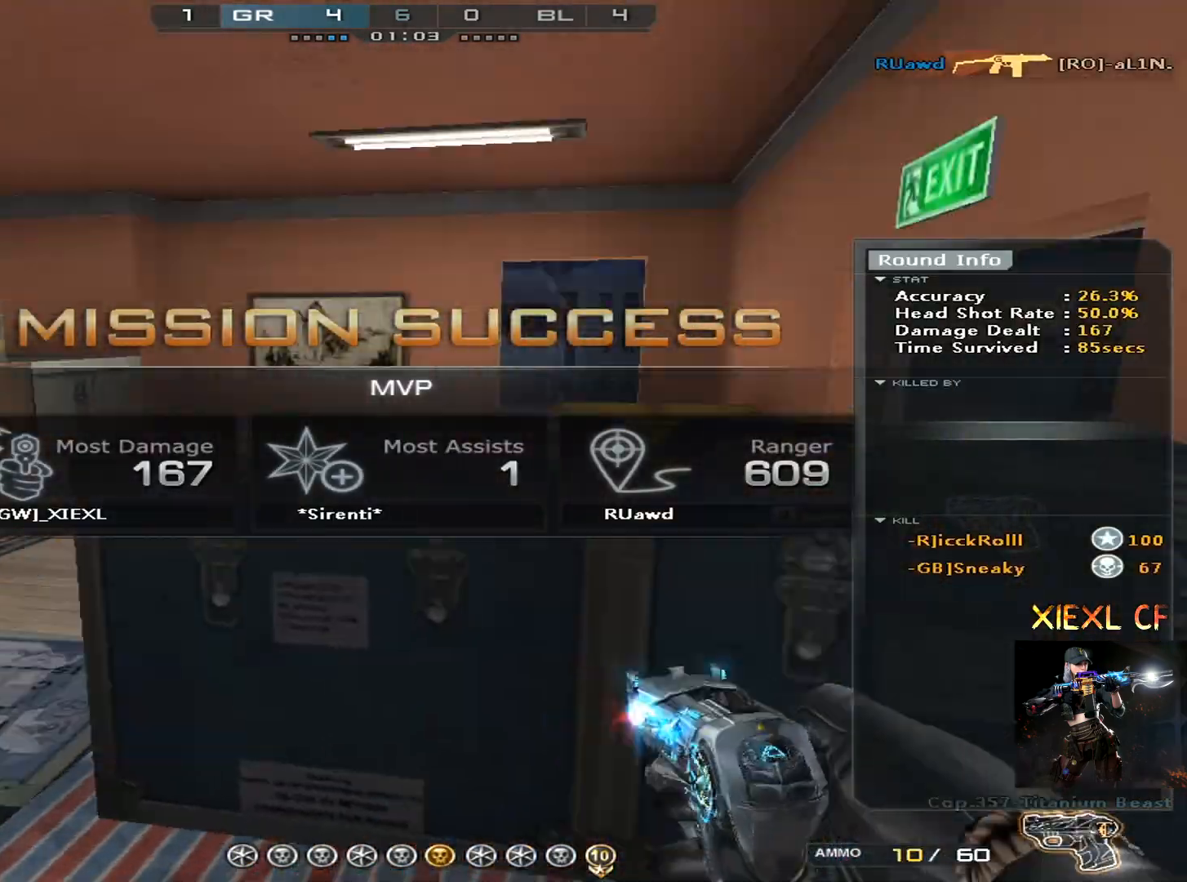
{"keys": ["a", "ctrl"], "mouse": ["left"], "events": [[17, "a", "down"], [67, "4", "up"], [200, "space", "down"], [250, "ctrl", "down"], [300, "w", "up"], [350, "space", "up"], [384, "mouse_left", "down"]]}
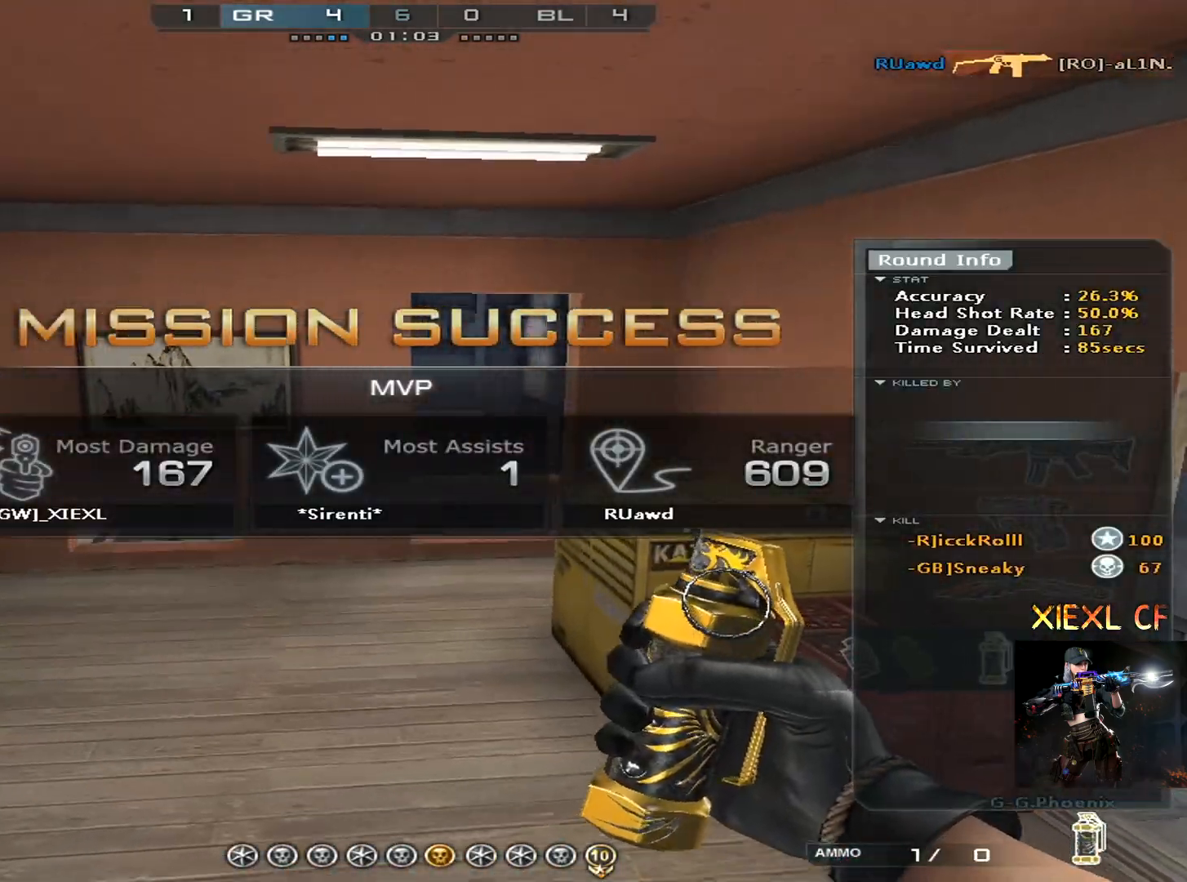
{"keys": ["d", "w"], "mouse": ["left"], "events": [[217, "w", "down"], [350, "ctrl", "up"], [400, "a", "up"], [450, "d", "down"]]}
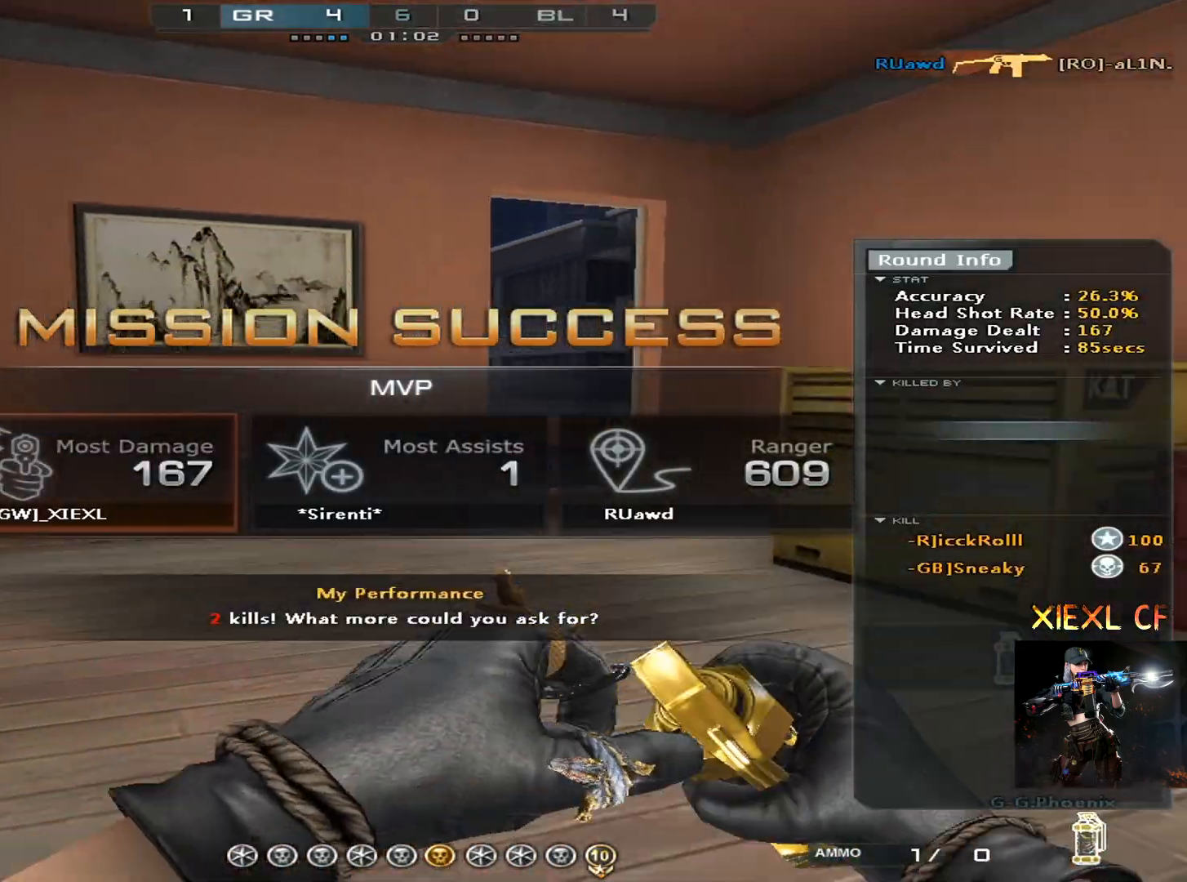
{"keys": ["a", "w"], "mouse": [], "events": [[367, "a", "down"], [367, "mouse_left", "up"], [417, "d", "up"]]}
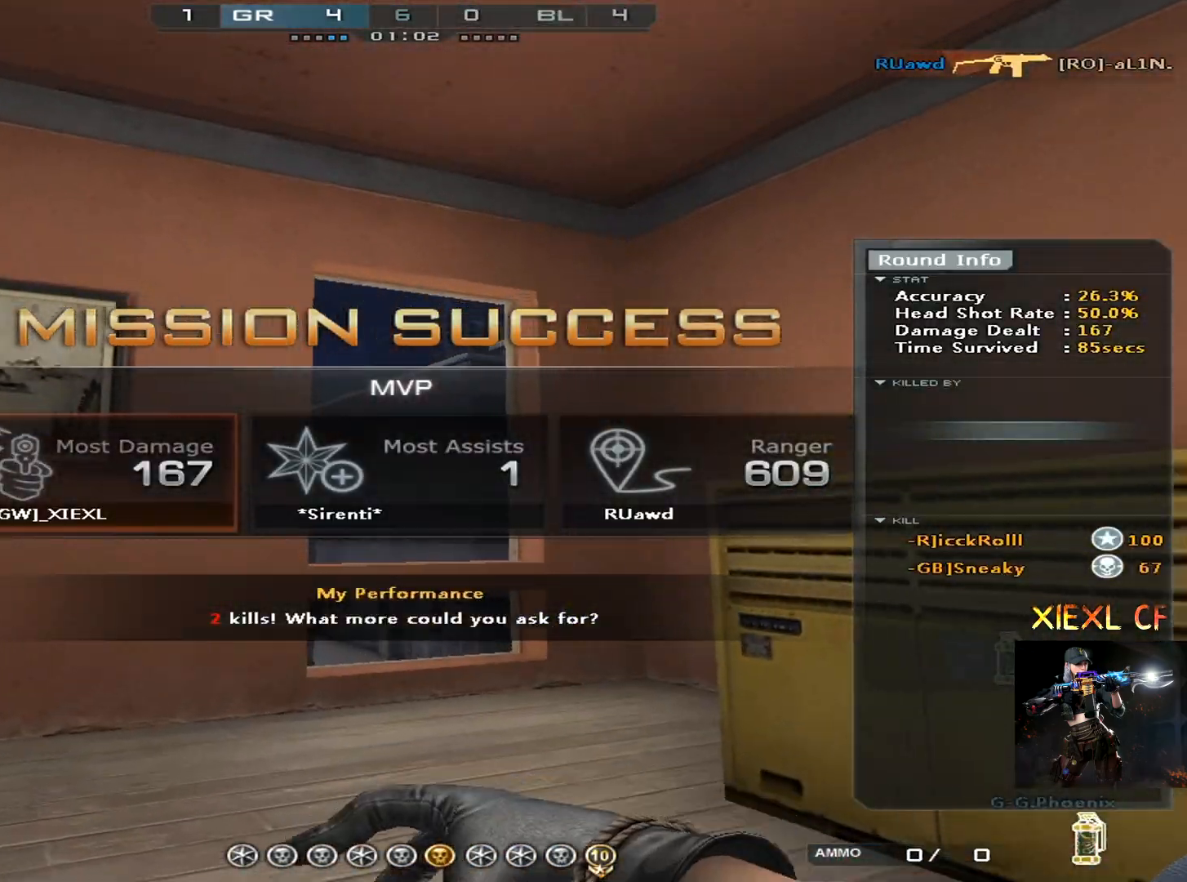
{"keys": ["4", "w"], "mouse": [], "events": [[116, "a", "up"], [483, "4", "down"]]}
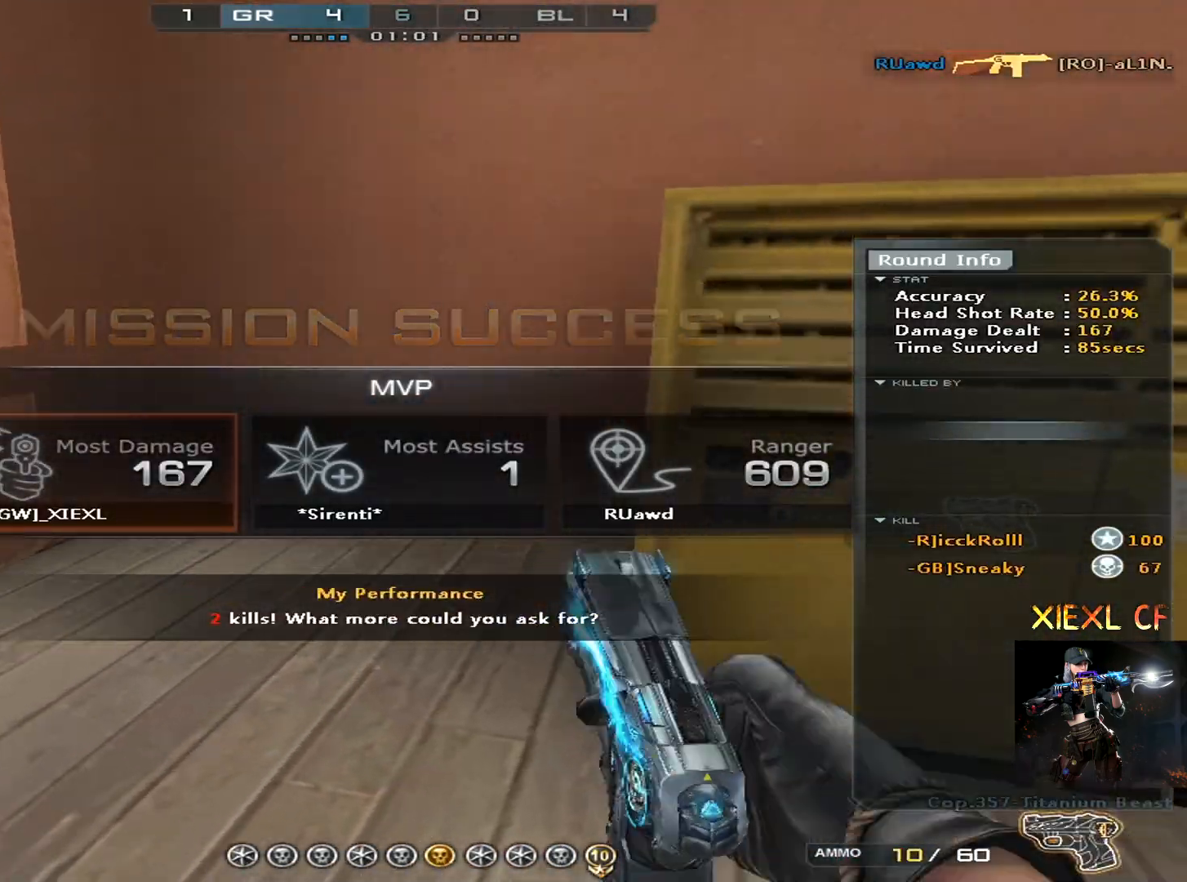
{"keys": ["a", "w"], "mouse": [], "events": [[84, "4", "up"], [84, "a", "down"], [217, "space", "down"], [350, "space", "up"]]}
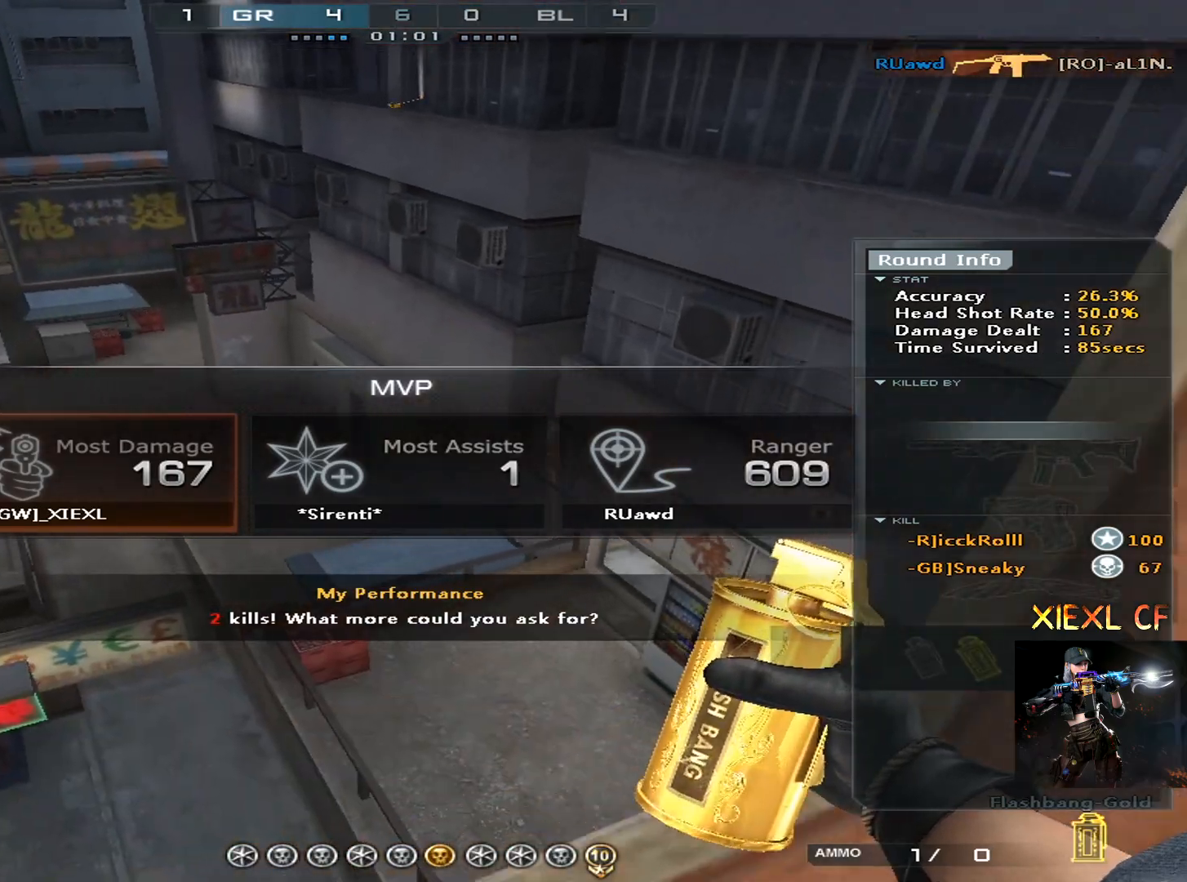
{"keys": ["a", "ctrl", "w"], "mouse": ["left"], "events": [[100, "space", "down"], [133, "ctrl", "down"], [133, "mouse_left", "down"], [233, "space", "up"]]}
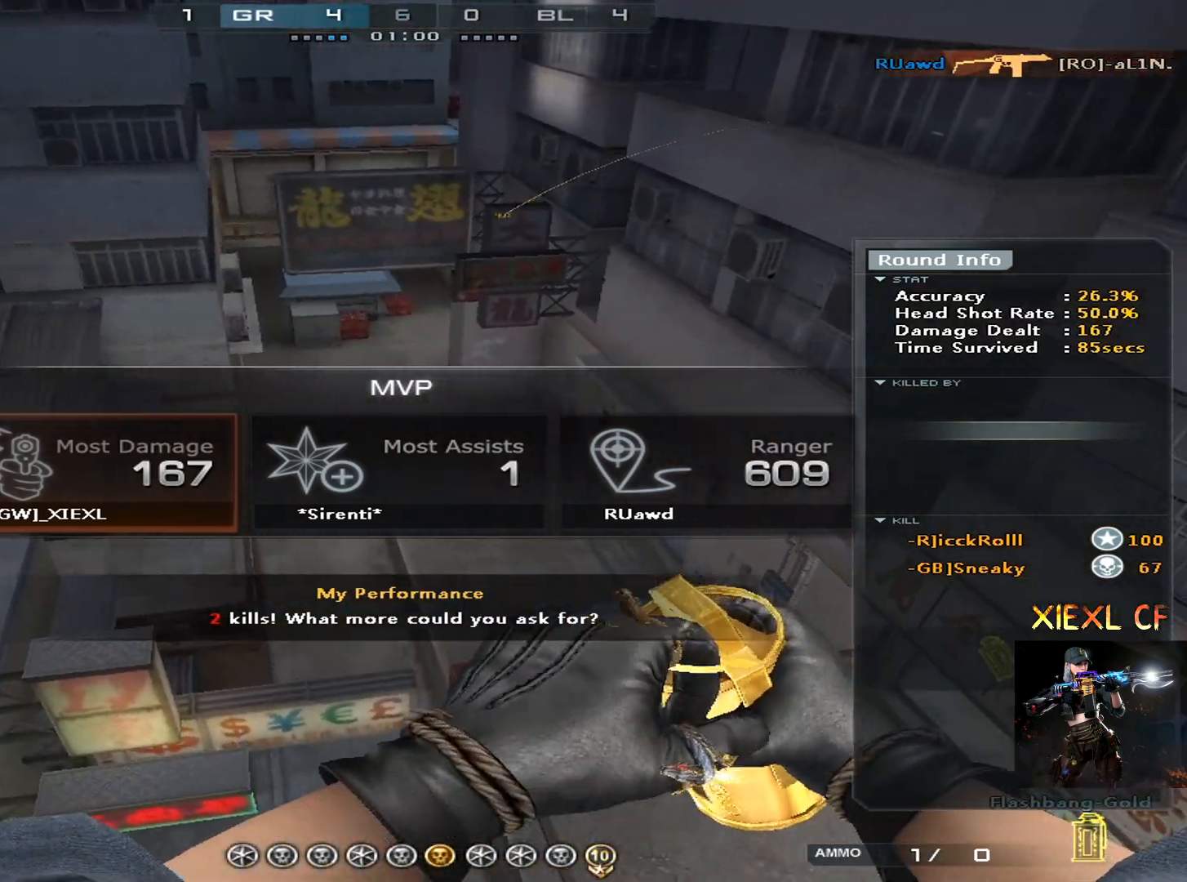
{"keys": ["ctrl", "q", "w"], "mouse": [], "events": [[150, "3", "down"], [150, "a", "up"], [300, "3", "up"], [350, "q", "down"], [384, "mouse_left", "up"]]}
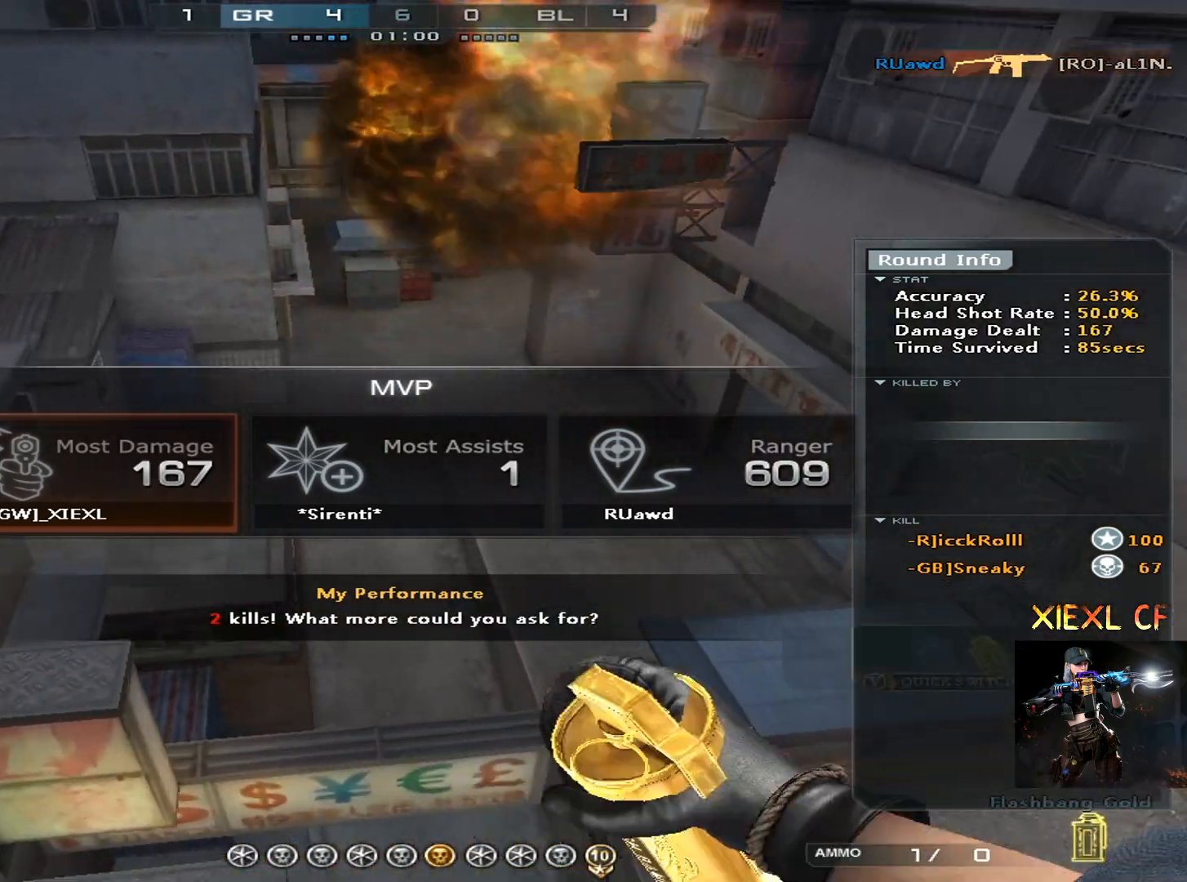
{"keys": [], "mouse": [], "events": [[33, "q", "up"], [83, "d", "down"], [267, "d", "up"], [500, "ctrl", "up"], [500, "w", "up"]]}
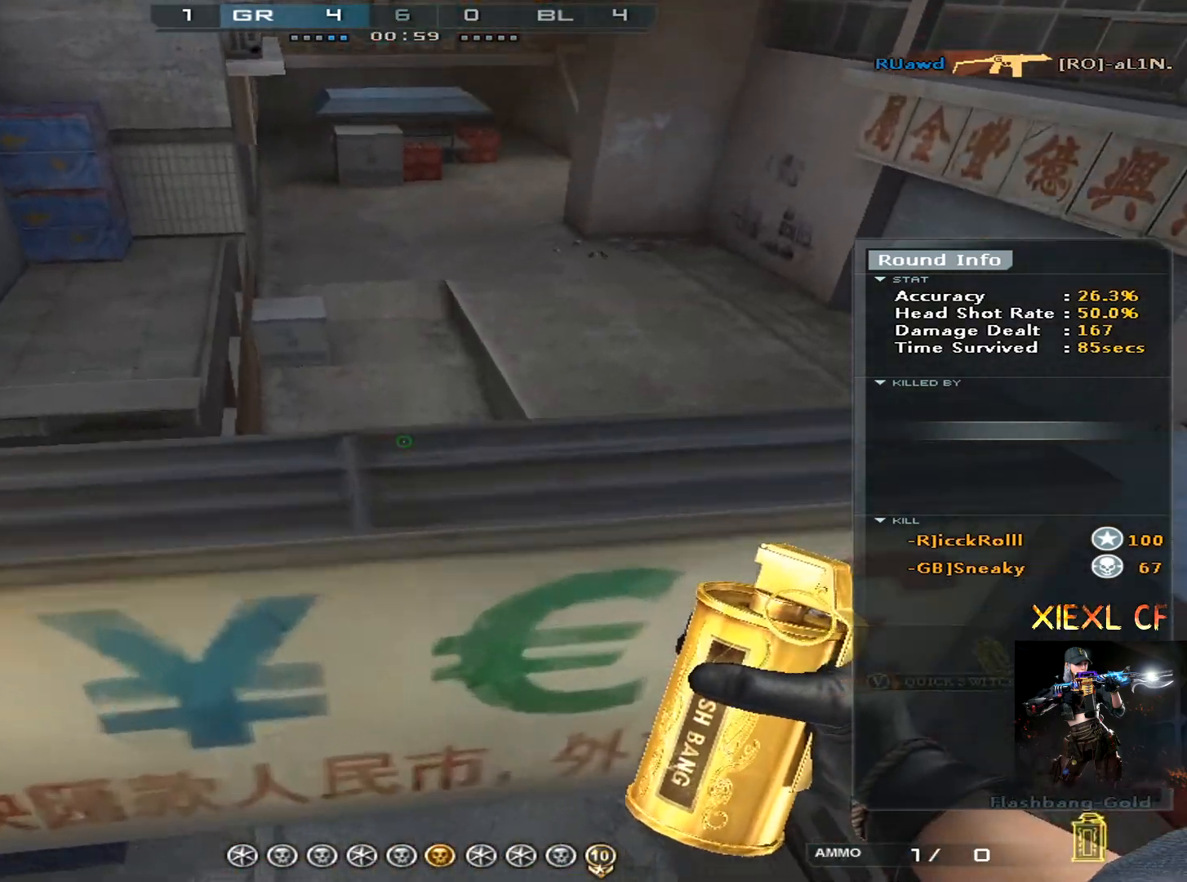
{"keys": [], "mouse": [], "events": []}
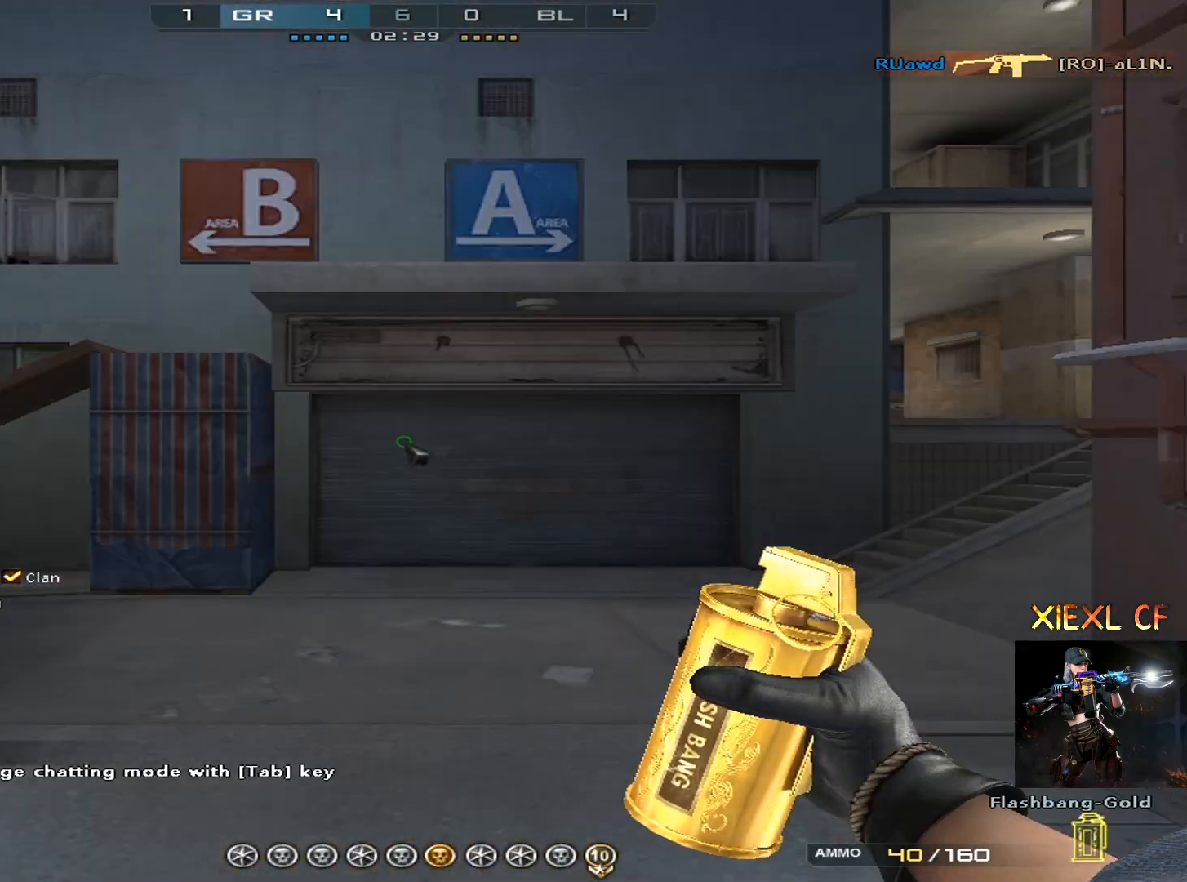
{"keys": [], "mouse": [], "events": []}
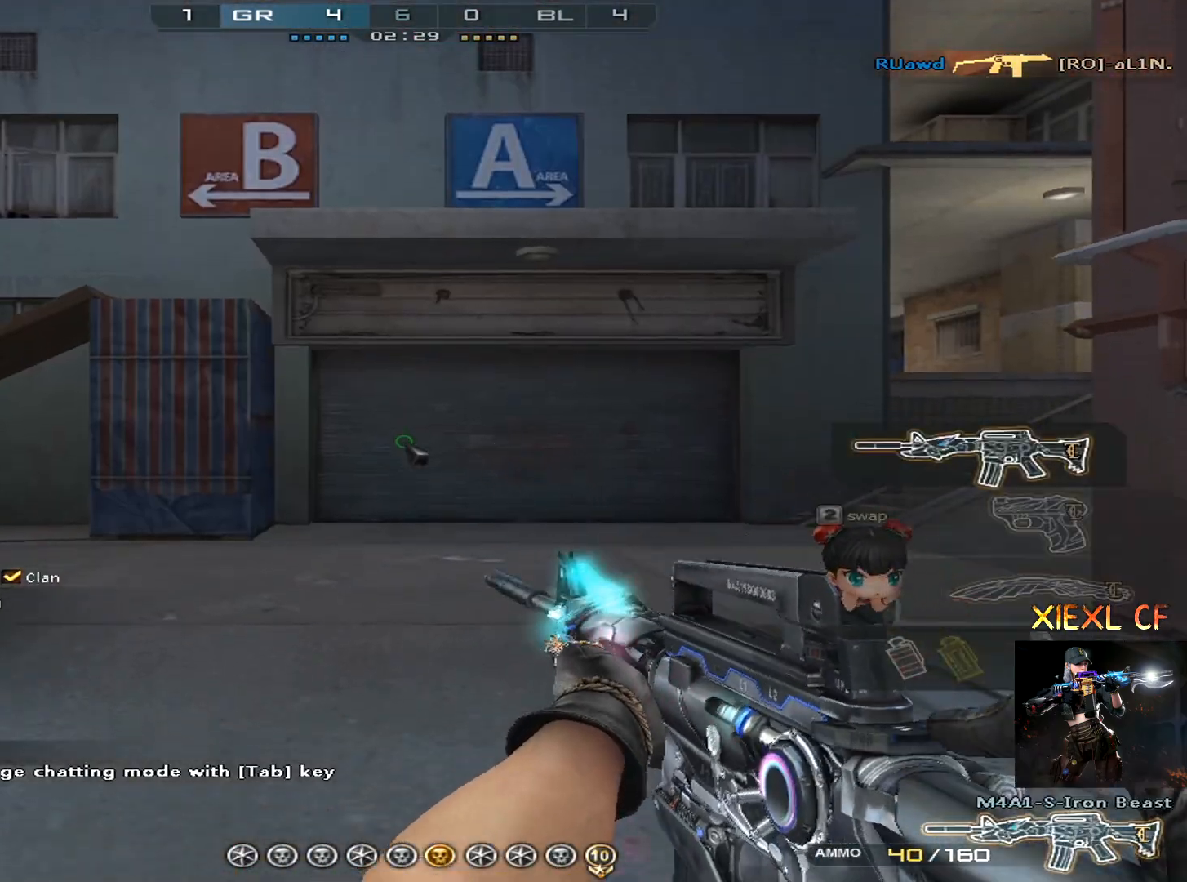
{"keys": [], "mouse": [], "events": []}
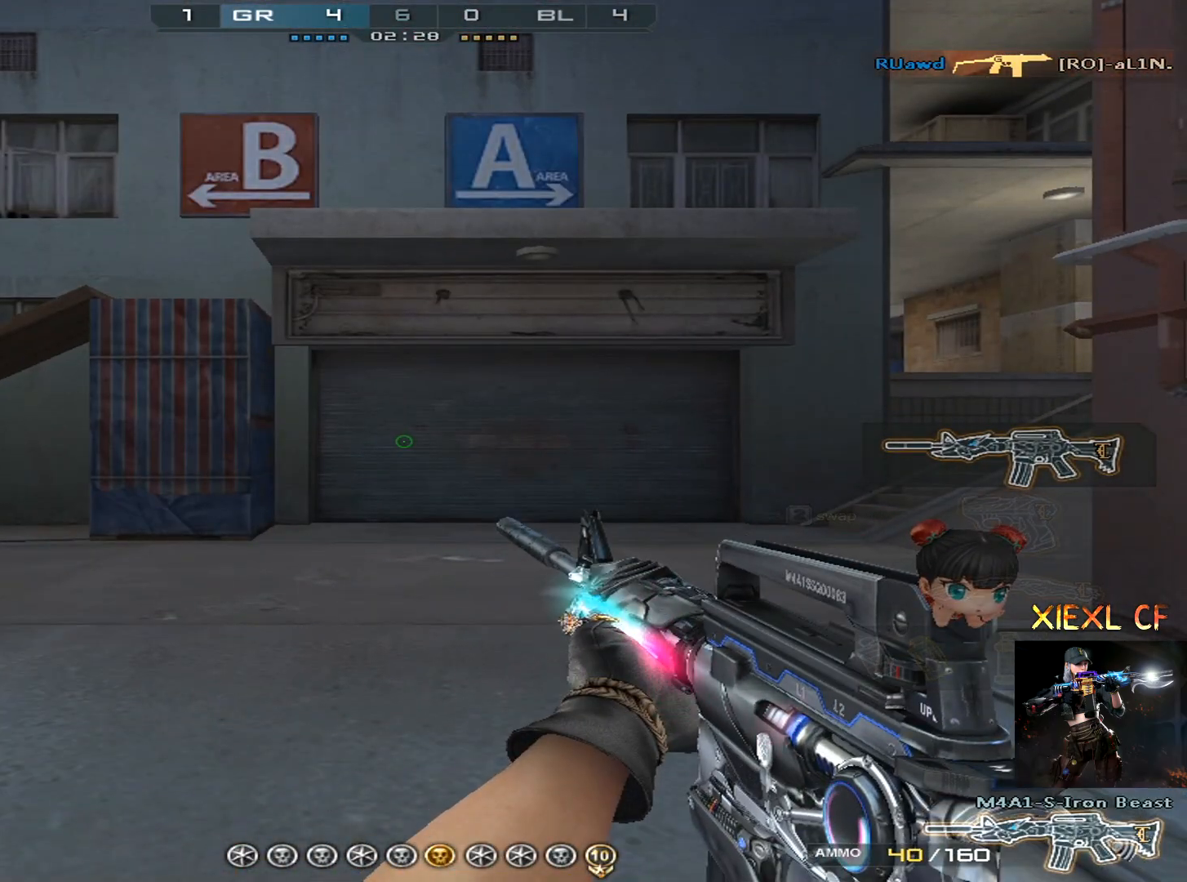
{"keys": ["a", "w"], "mouse": [], "events": [[233, "w", "down"], [283, "a", "down"], [333, "3", "down"], [417, "3", "up"]]}
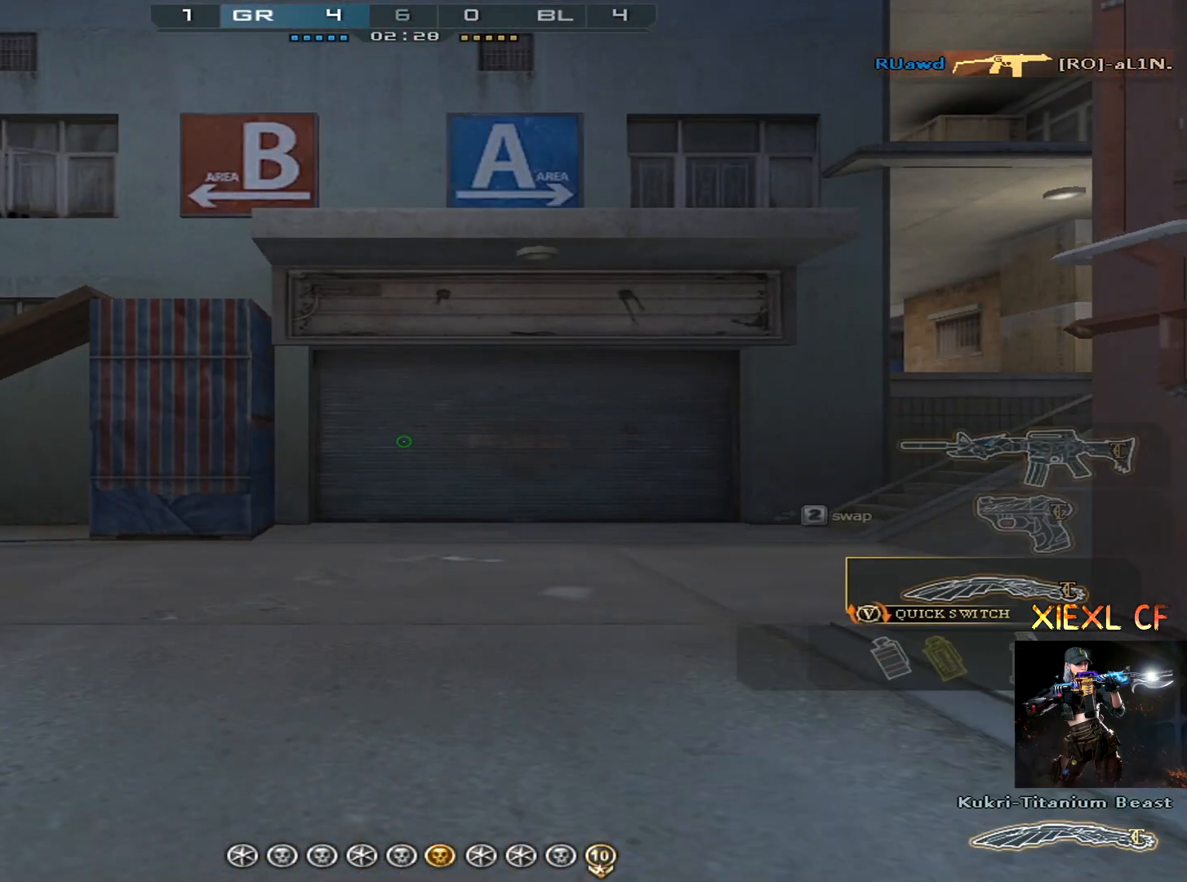
{"keys": ["tab", "w"], "mouse": [], "events": [[67, "4", "down"], [100, "a", "up"], [150, "4", "up"], [184, "4", "down"], [284, "4", "up"], [367, "tab", "down"]]}
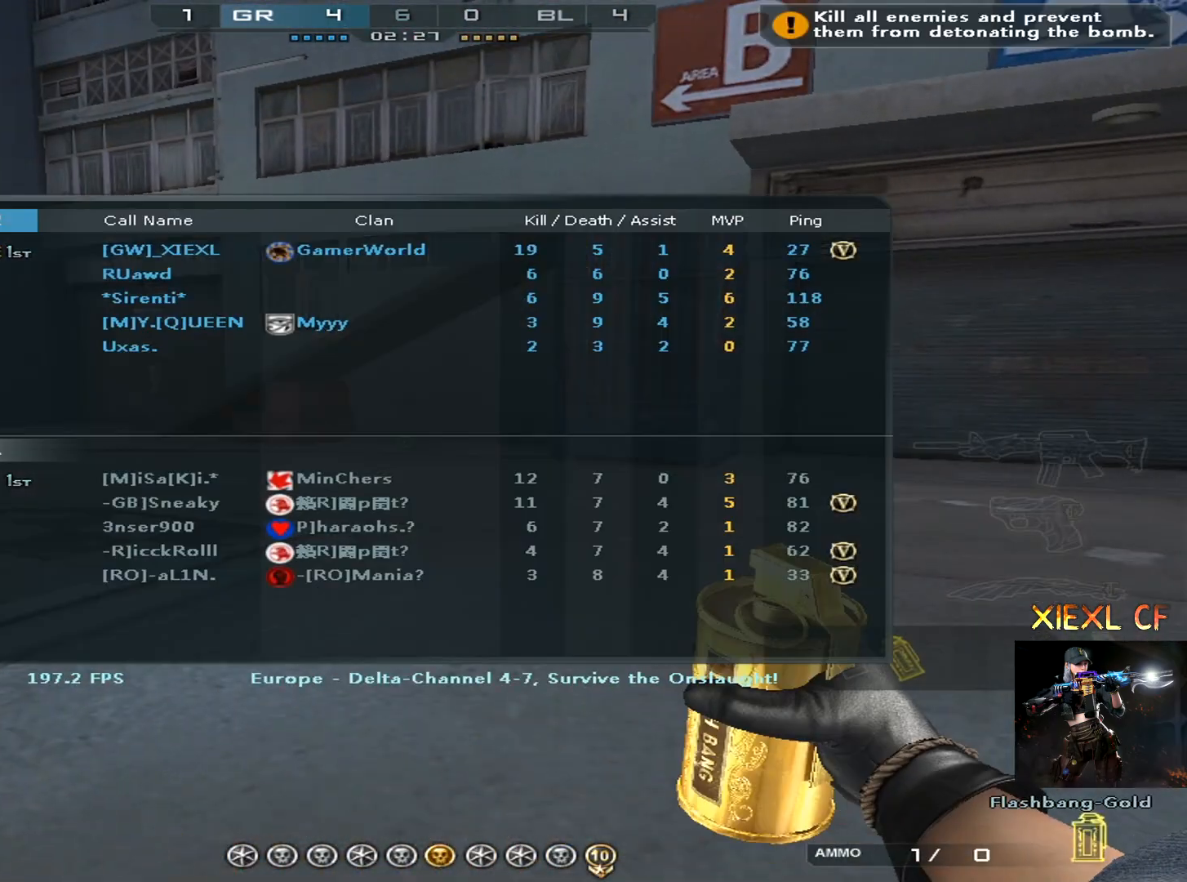
{"keys": ["tab", "w"], "mouse": [], "events": []}
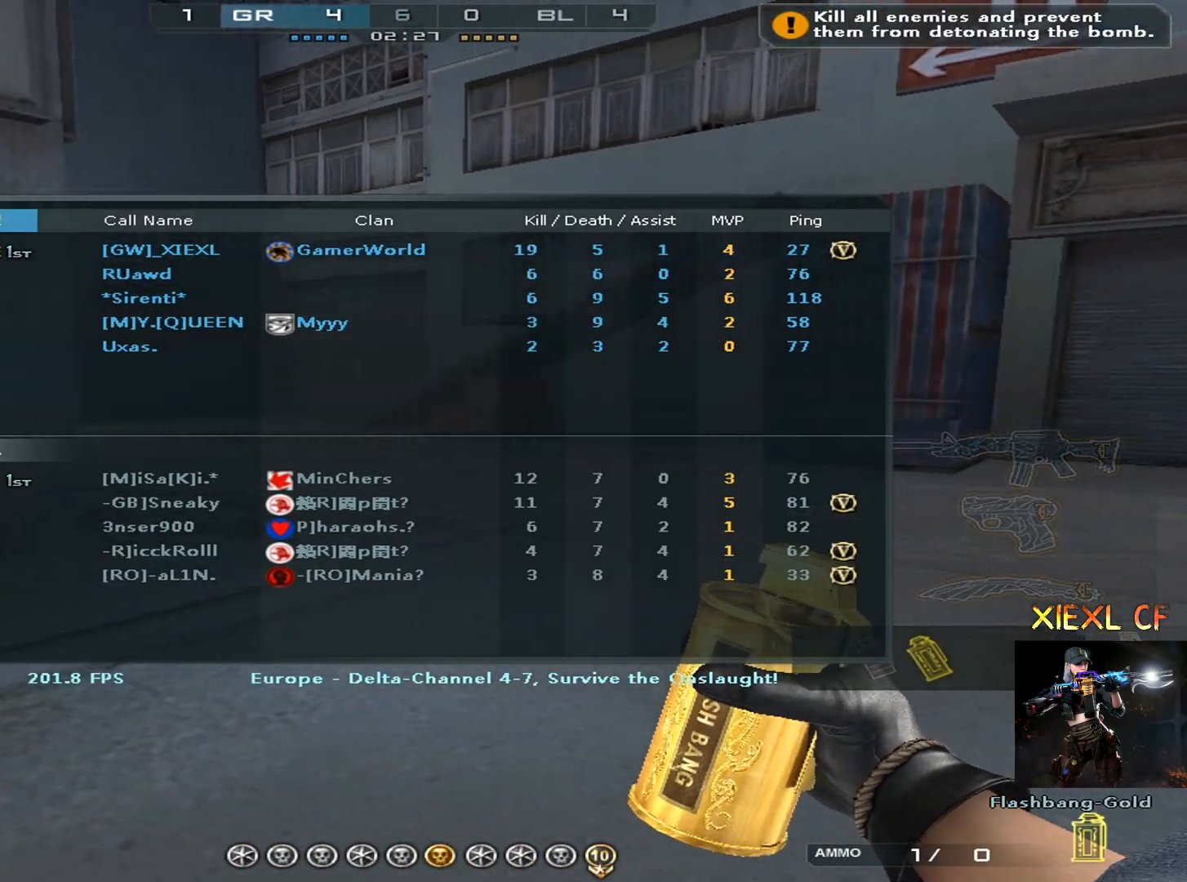
{"keys": ["tab", "w"], "mouse": [], "events": []}
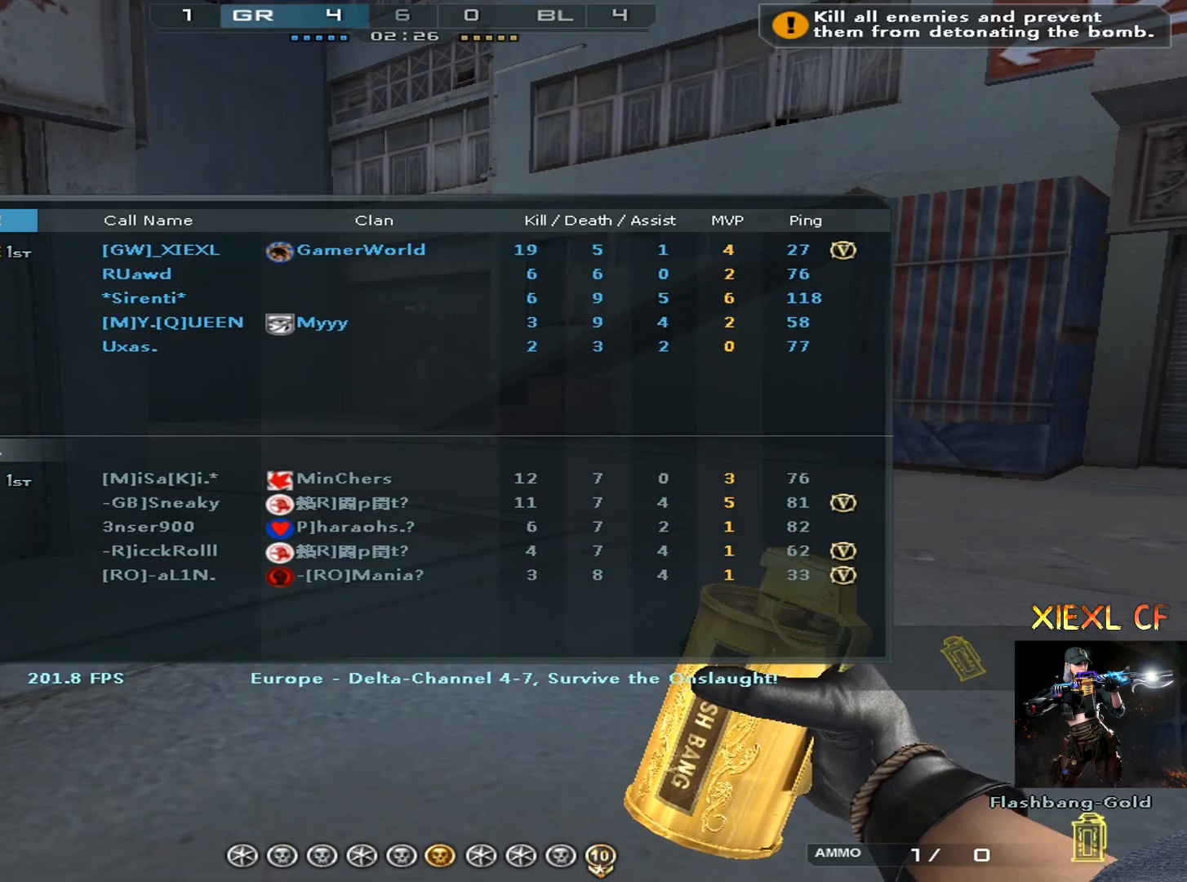
{"keys": ["tab", "w"], "mouse": [], "events": []}
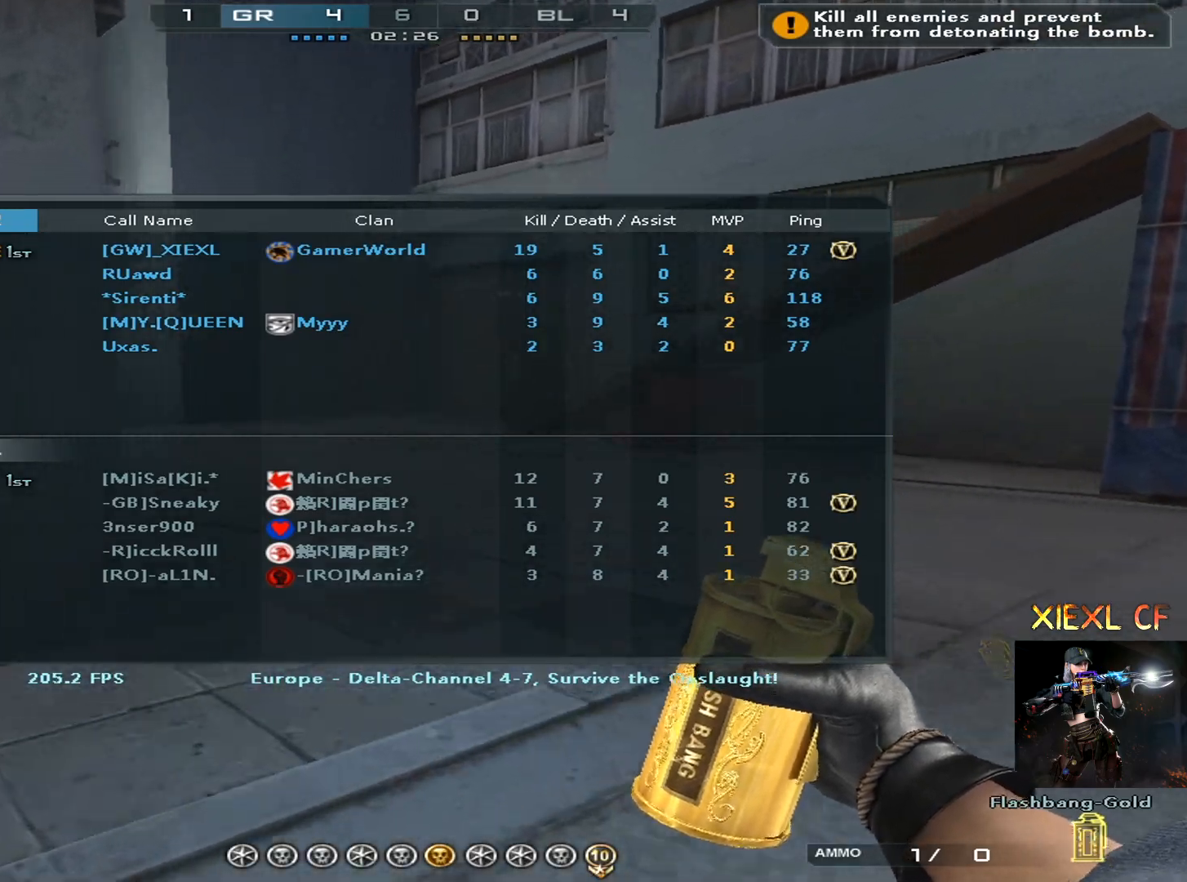
{"keys": ["a", "w"], "mouse": [], "events": [[250, "tab", "up"], [434, "a", "down"]]}
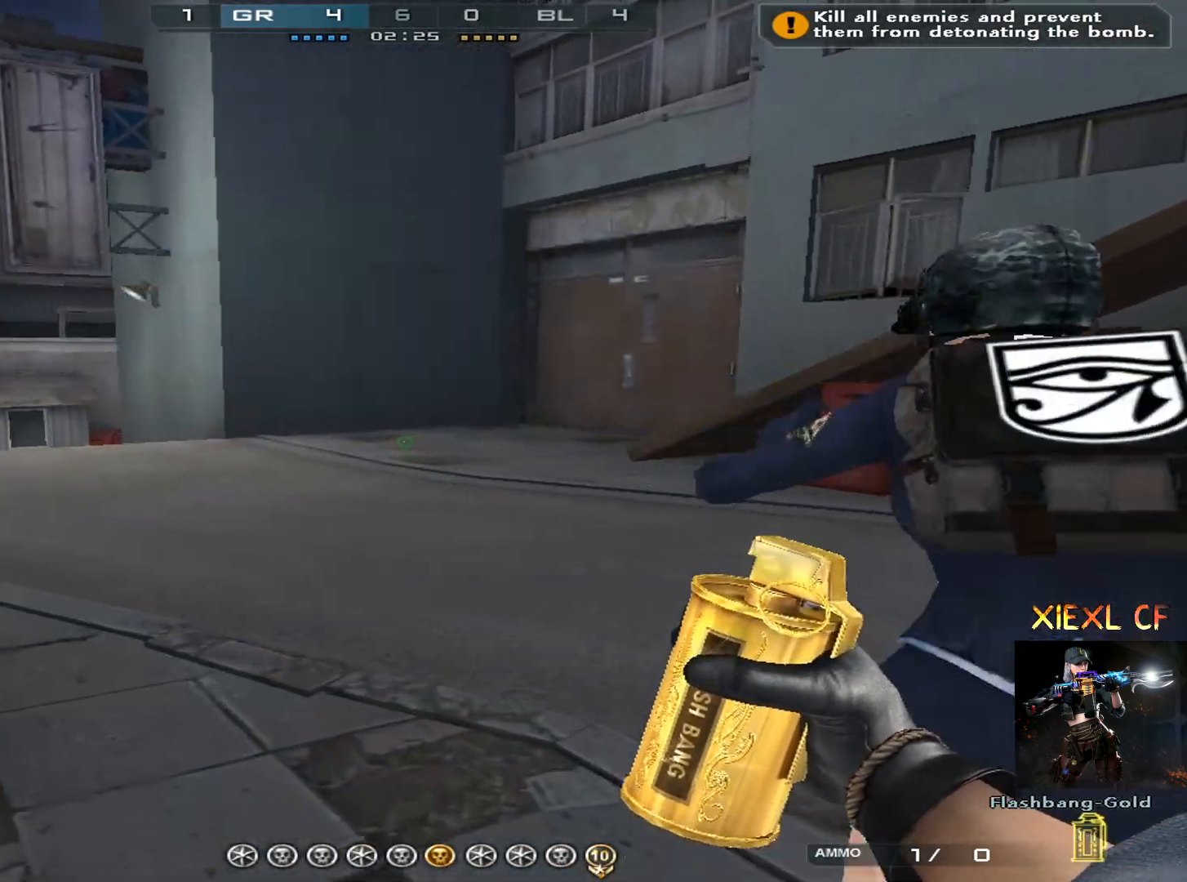
{"keys": ["w"], "mouse": [], "events": [[116, "a", "up"], [267, "a", "down"], [500, "a", "up"]]}
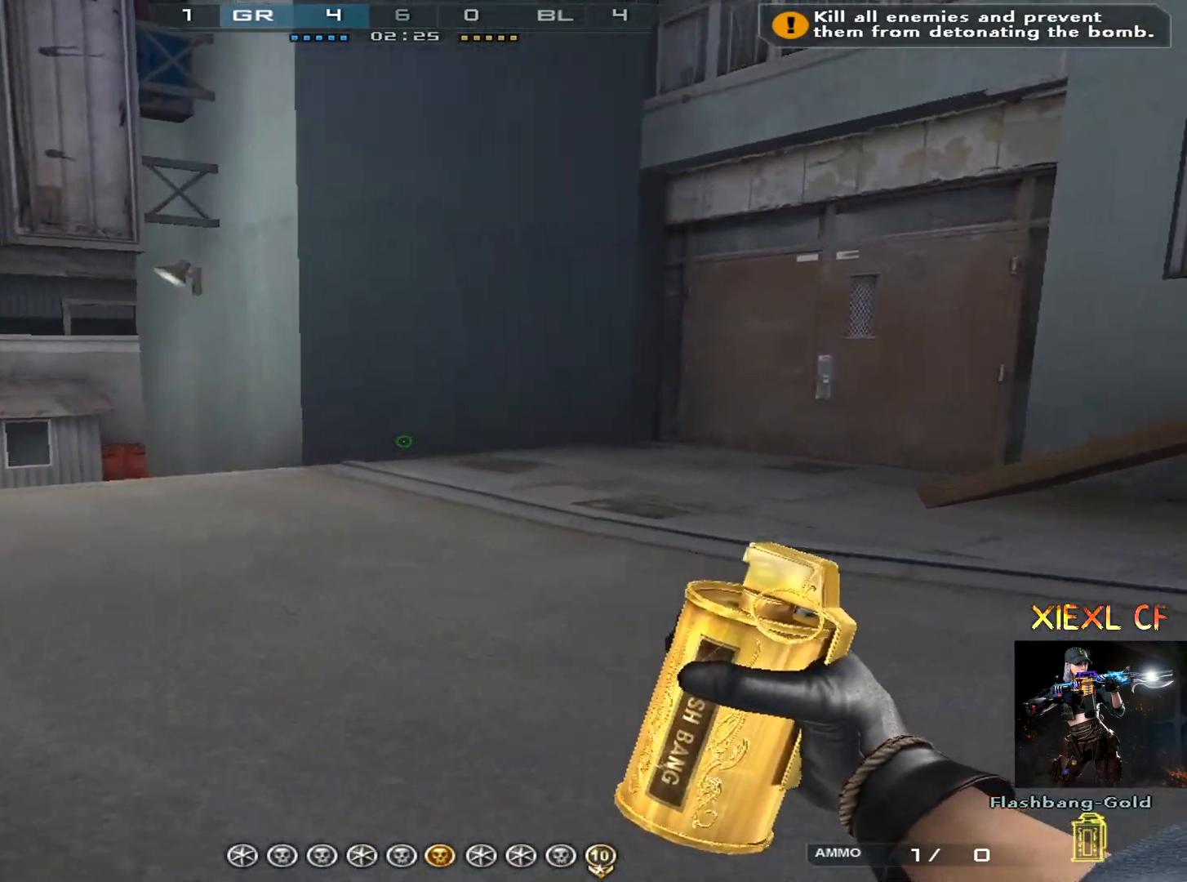
{"keys": ["tab", "w"], "mouse": [], "events": [[84, "tab", "down"]]}
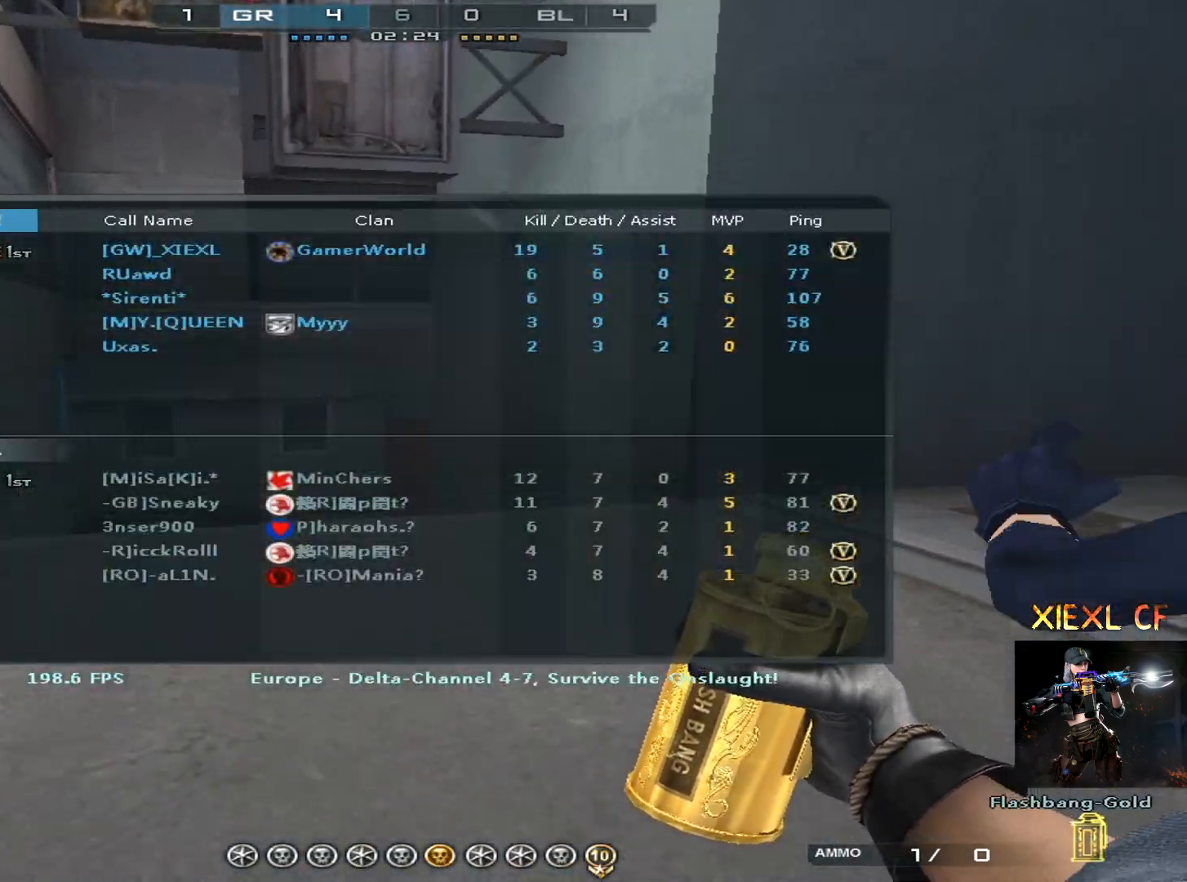
{"keys": ["w"], "mouse": [], "events": [[333, "tab", "up"]]}